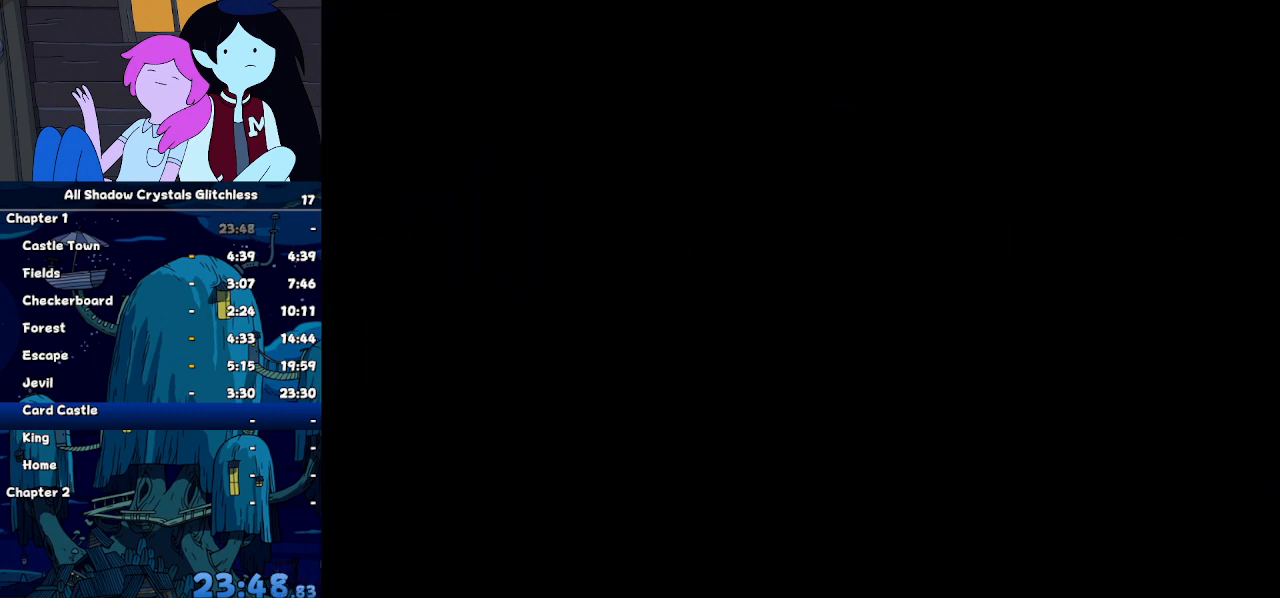
Gameplay with keyboard; each line is a JSON object with the keys held at the frame after it. "events" lists presses ("down") and releases ("up") of "c", "down", "left", "return", "right", "up", "x" and "z" between this image and that frame as [ms after this image, input, new state], when the widget could be followed in between. No other keys are recorded. Mouse input is not recorded. Not read: ctrl shift.
{"keys": ["up"], "events": []}
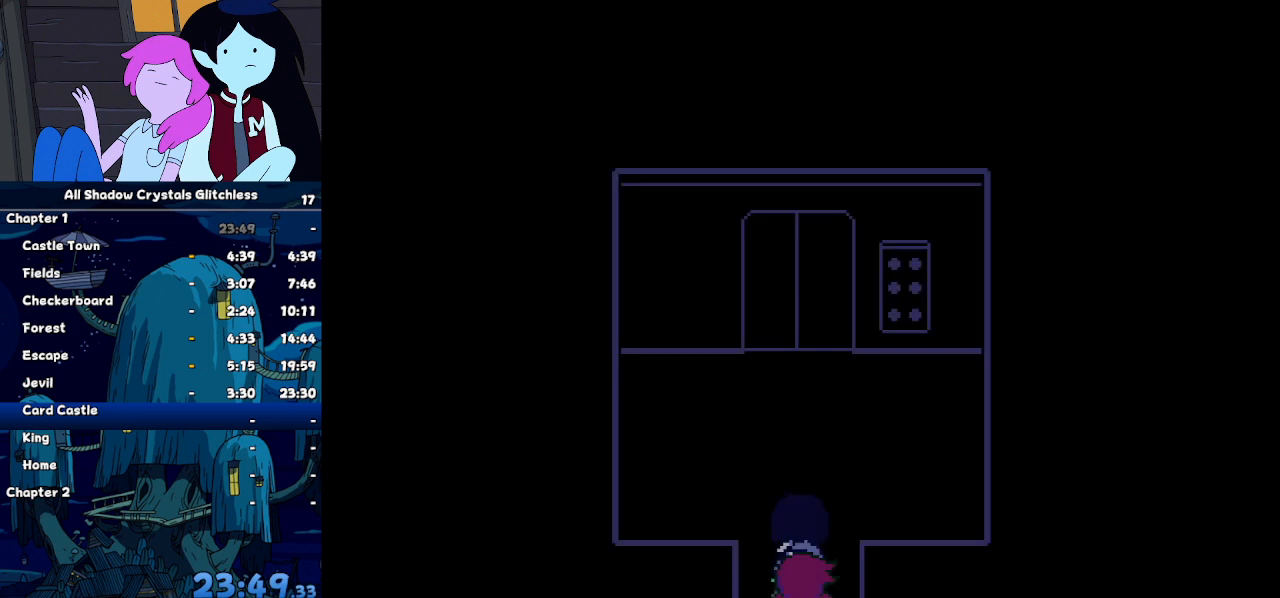
{"keys": ["up"], "events": [[267, "right", "down"], [500, "right", "up"]]}
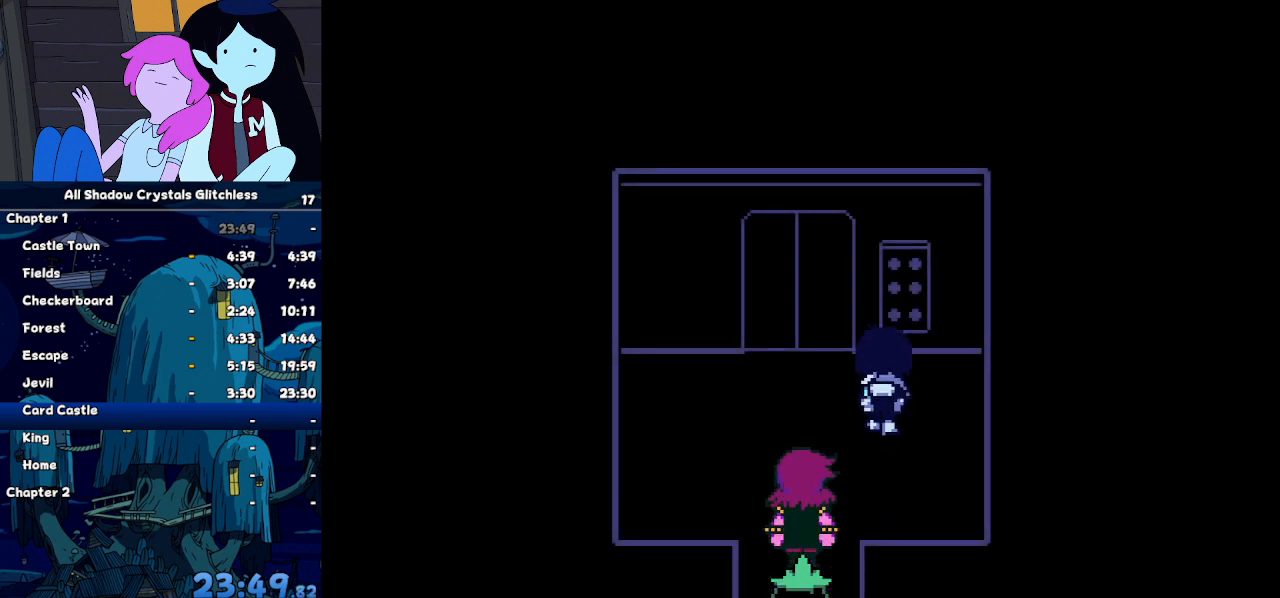
{"keys": ["right", "z"], "events": [[33, "z", "down"], [67, "right", "down"], [67, "up", "up"], [67, "z", "up"], [133, "z", "down"], [167, "z", "up"], [267, "z", "down"], [300, "z", "up"], [367, "z", "down"], [467, "z", "up"], [500, "z", "down"]]}
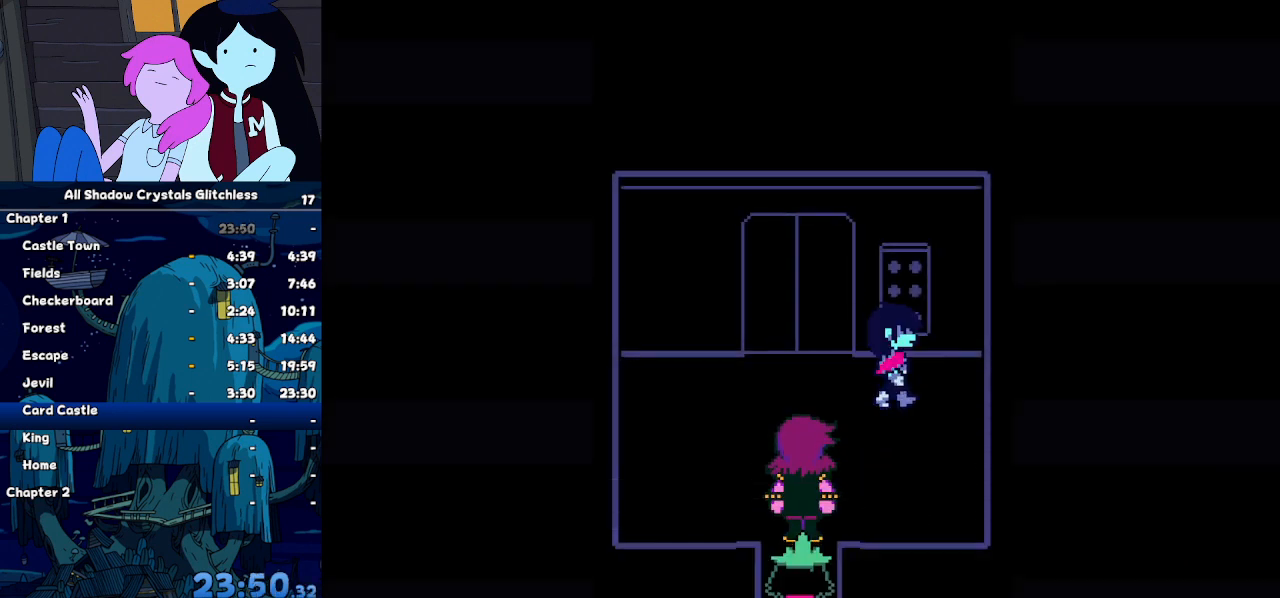
{"keys": ["down", "left"], "events": [[33, "z", "up"], [200, "down", "down"], [200, "right", "up"], [233, "left", "down"]]}
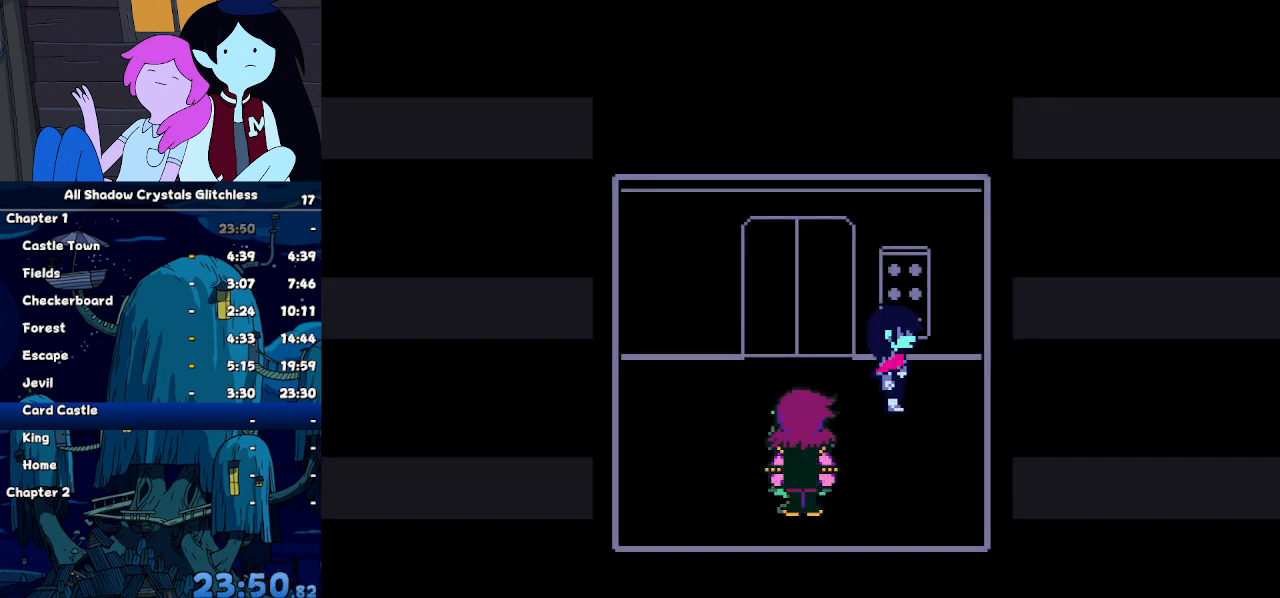
{"keys": ["down", "left"], "events": []}
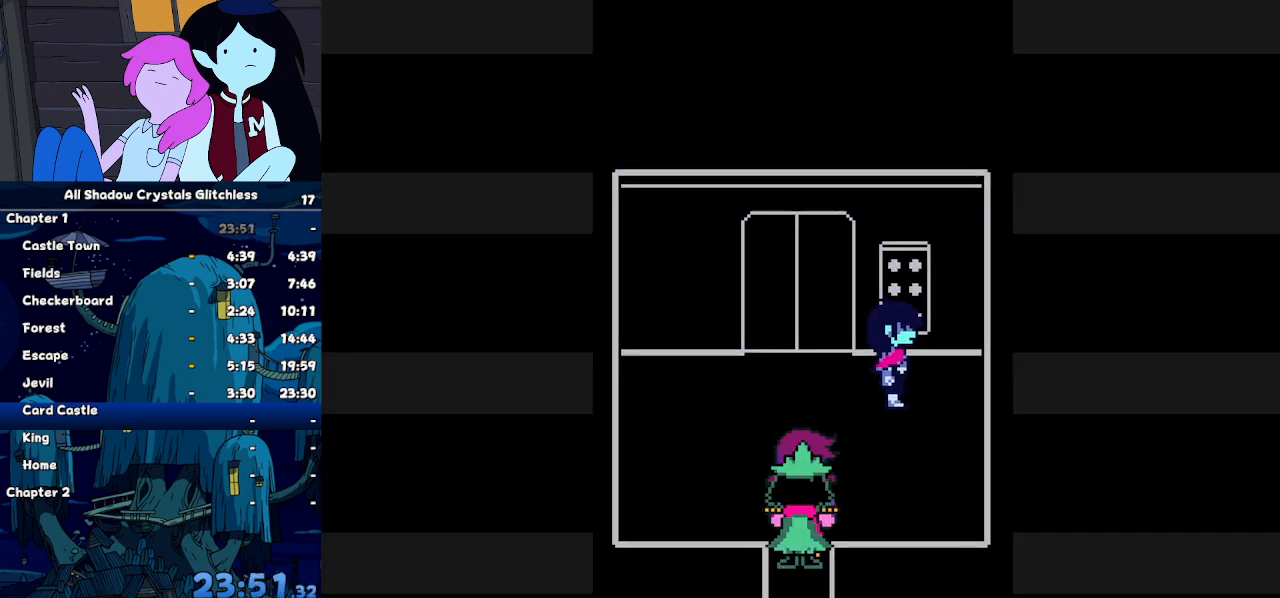
{"keys": ["down", "left"], "events": []}
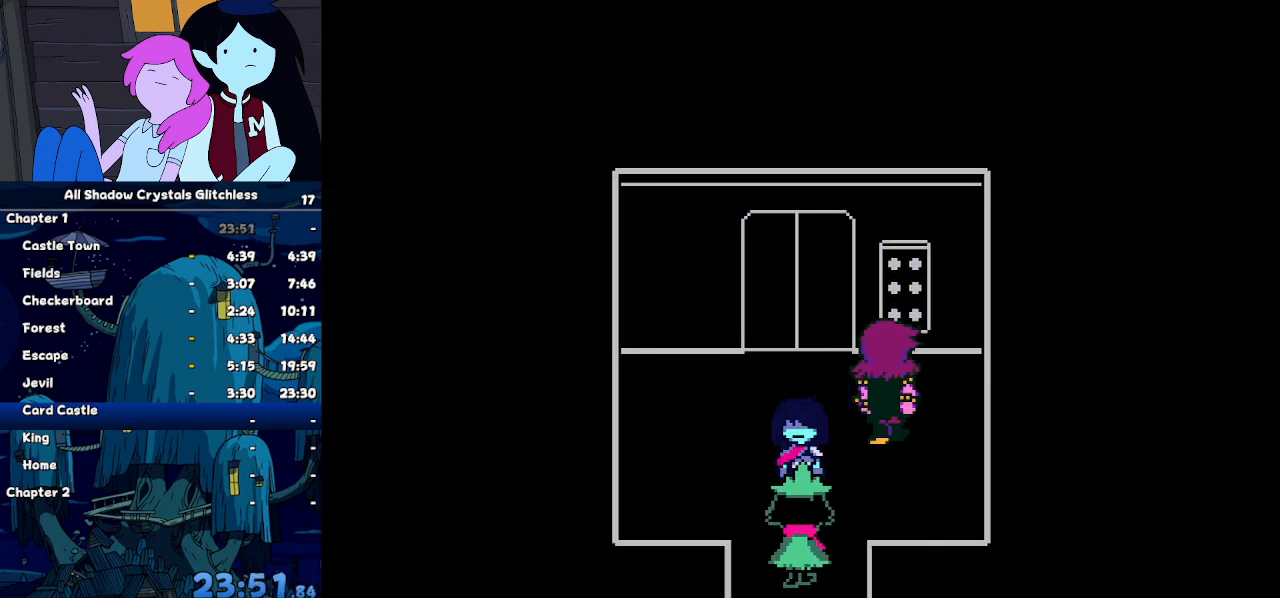
{"keys": ["down"], "events": [[33, "left", "up"]]}
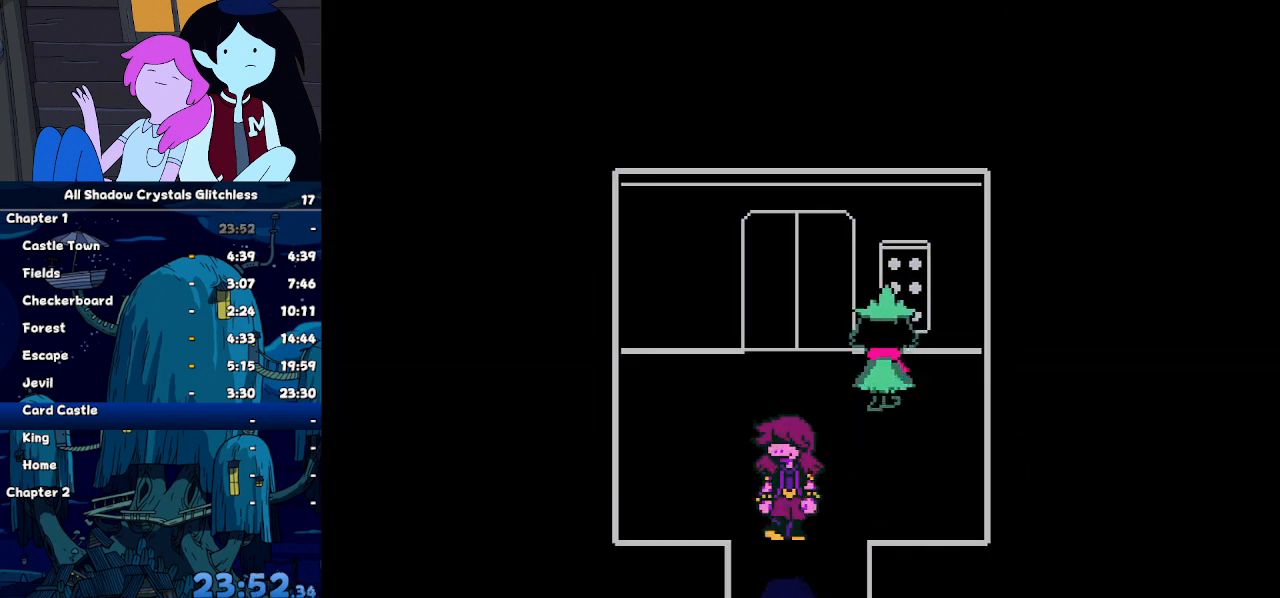
{"keys": ["left"], "events": [[167, "left", "down"], [200, "down", "up"]]}
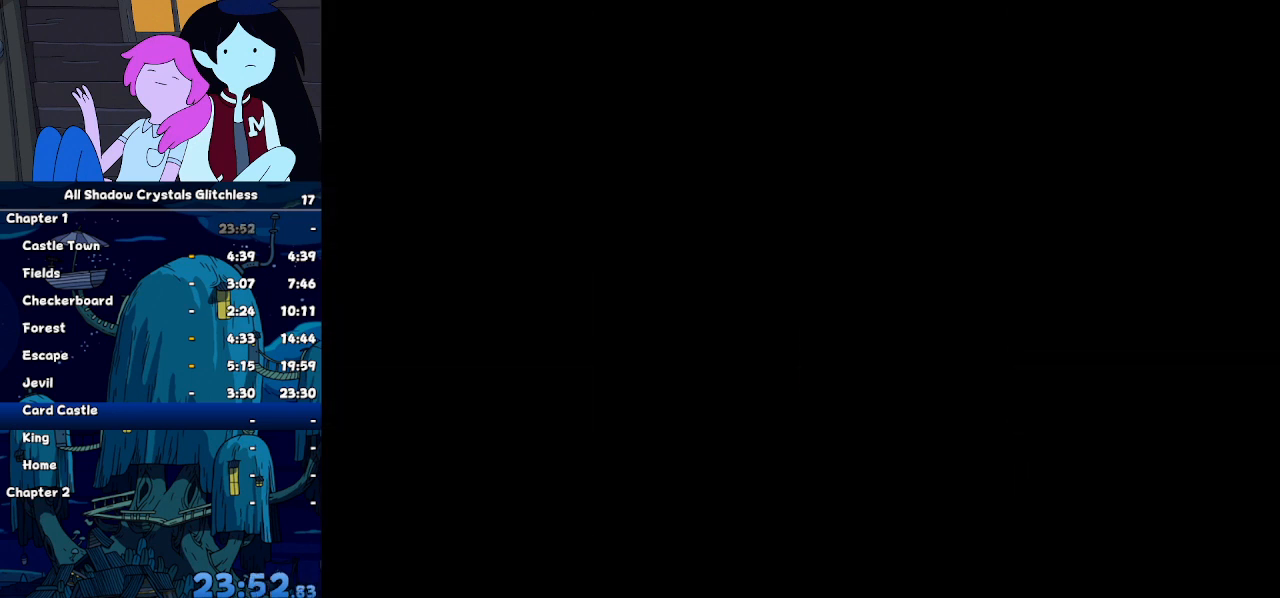
{"keys": ["left", "up"], "events": [[400, "up", "down"]]}
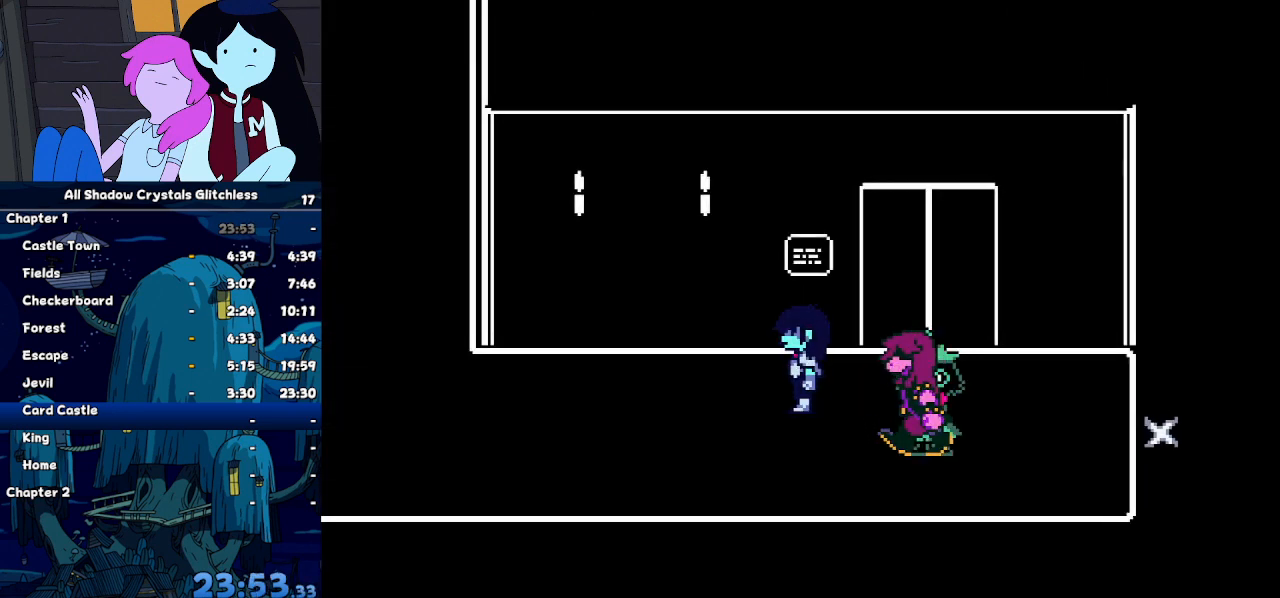
{"keys": ["left"], "events": [[133, "up", "up"]]}
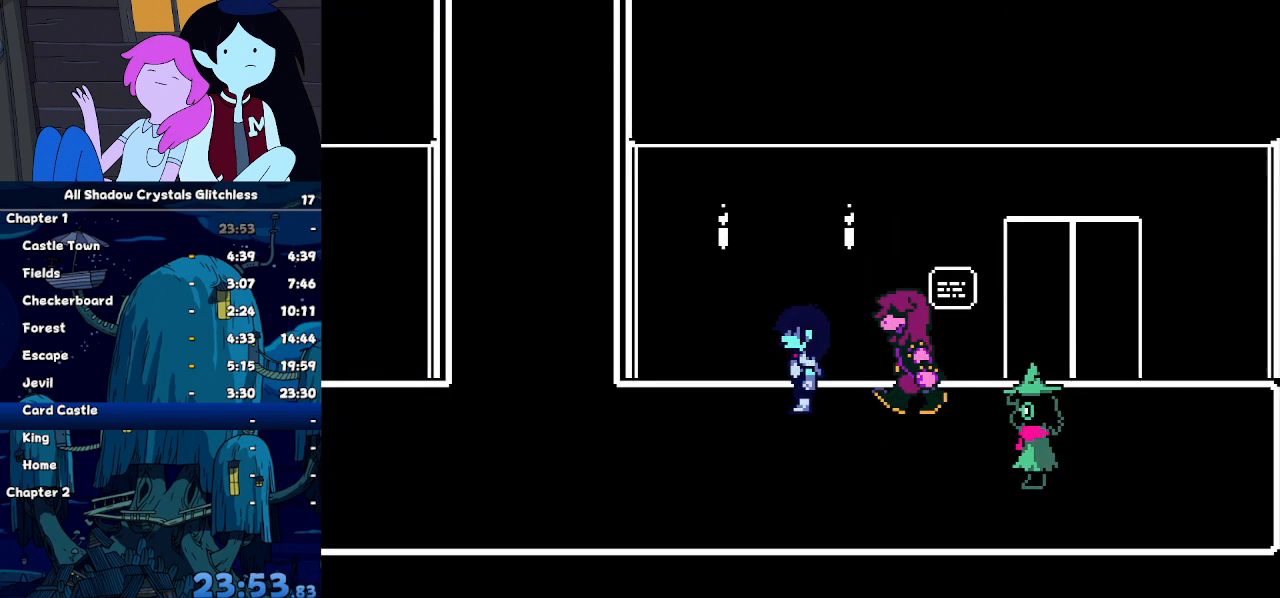
{"keys": ["left"], "events": []}
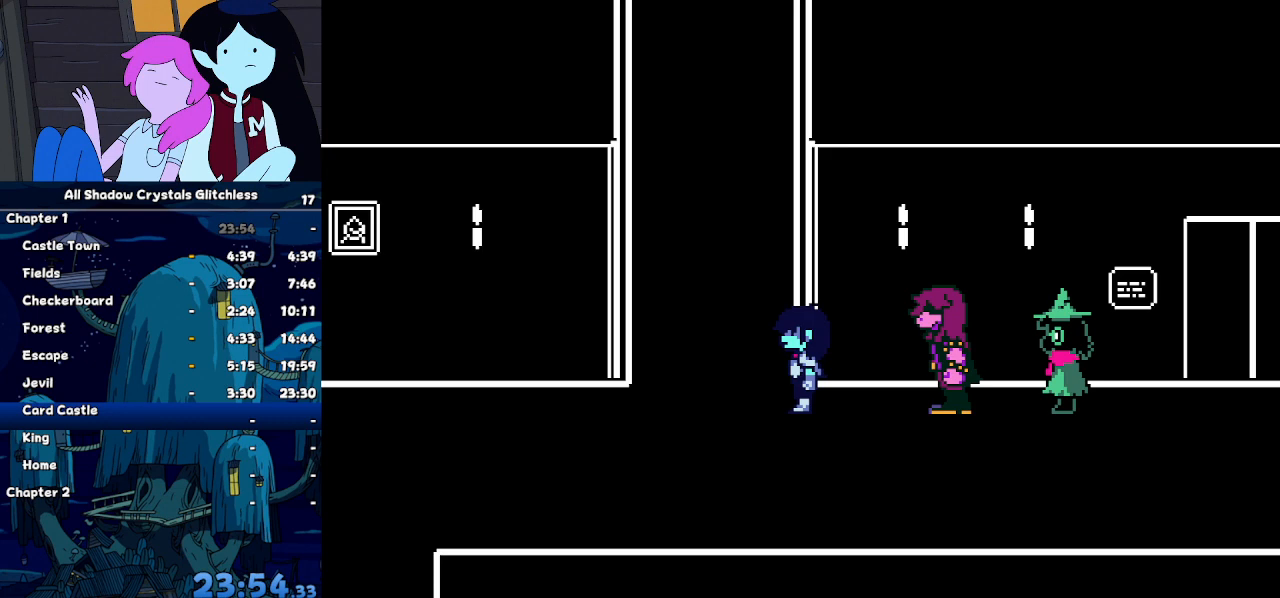
{"keys": ["left"], "events": []}
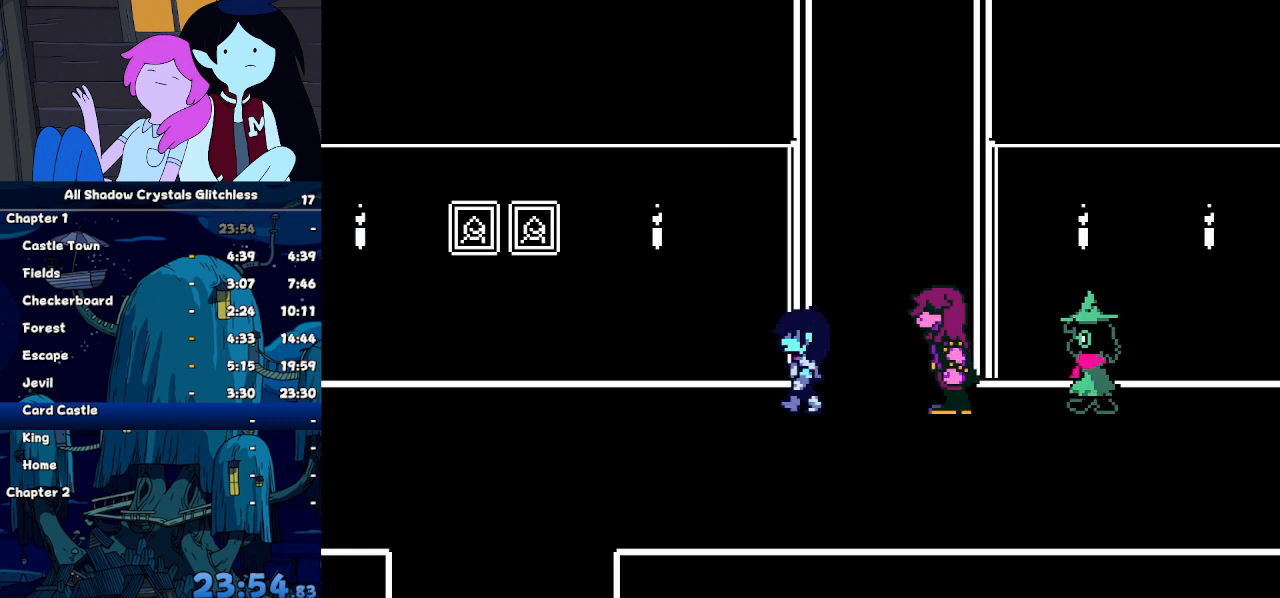
{"keys": ["left", "right"], "events": [[133, "right", "down"], [200, "left", "up"], [367, "left", "down"]]}
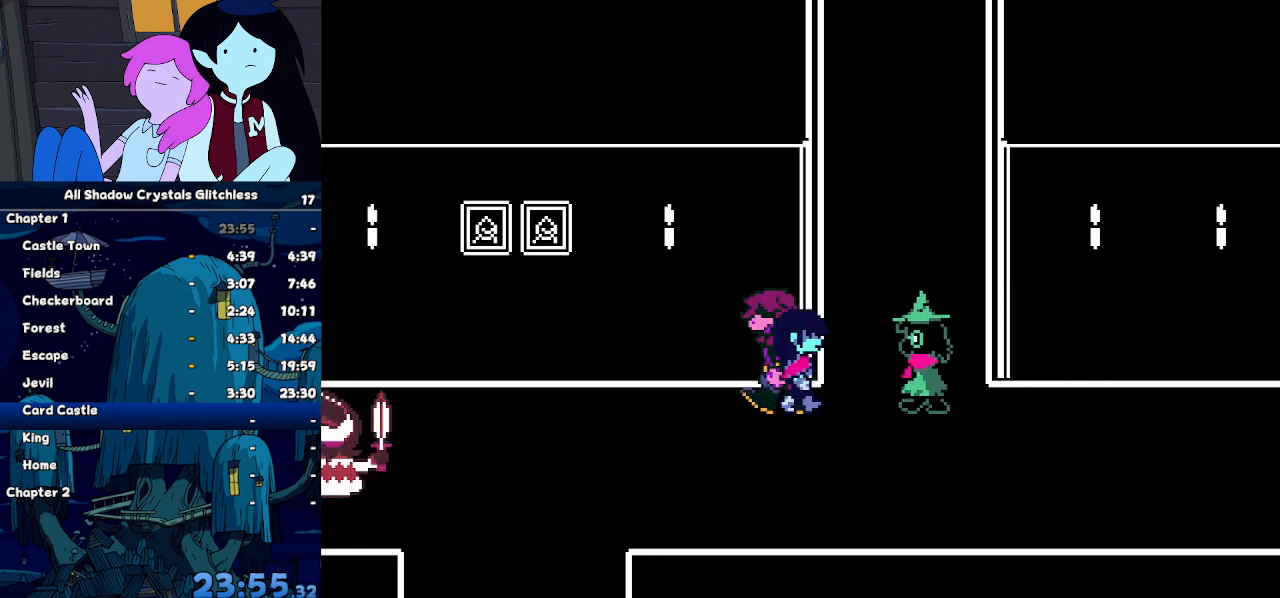
{"keys": ["right"], "events": [[33, "left", "up"]]}
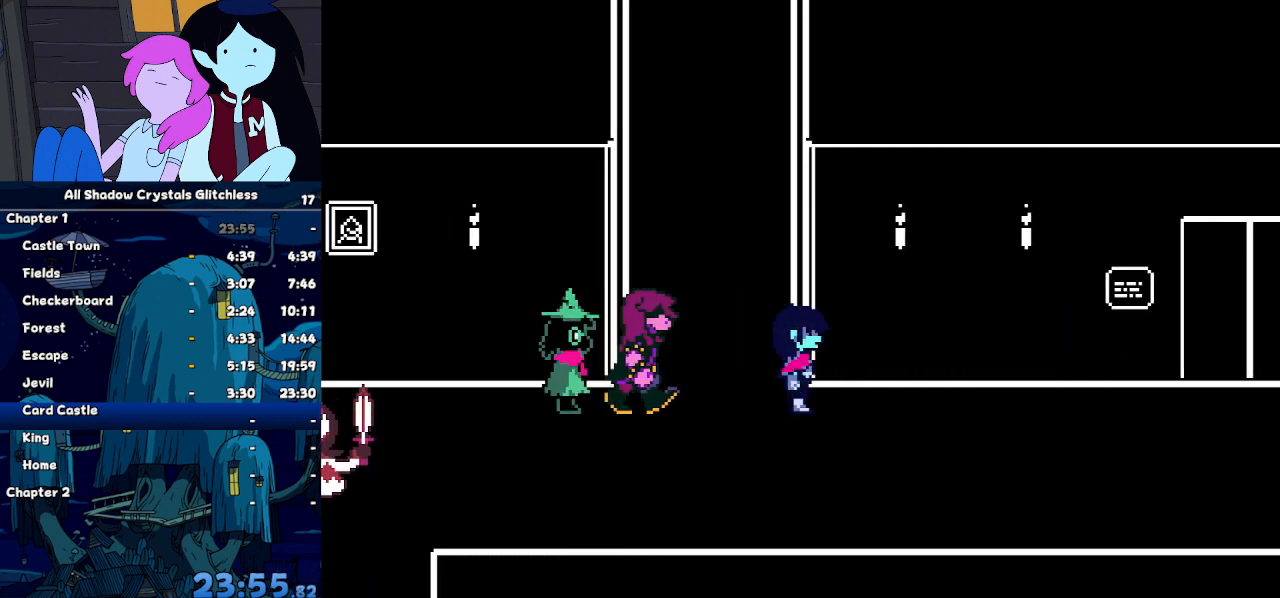
{"keys": ["right"], "events": []}
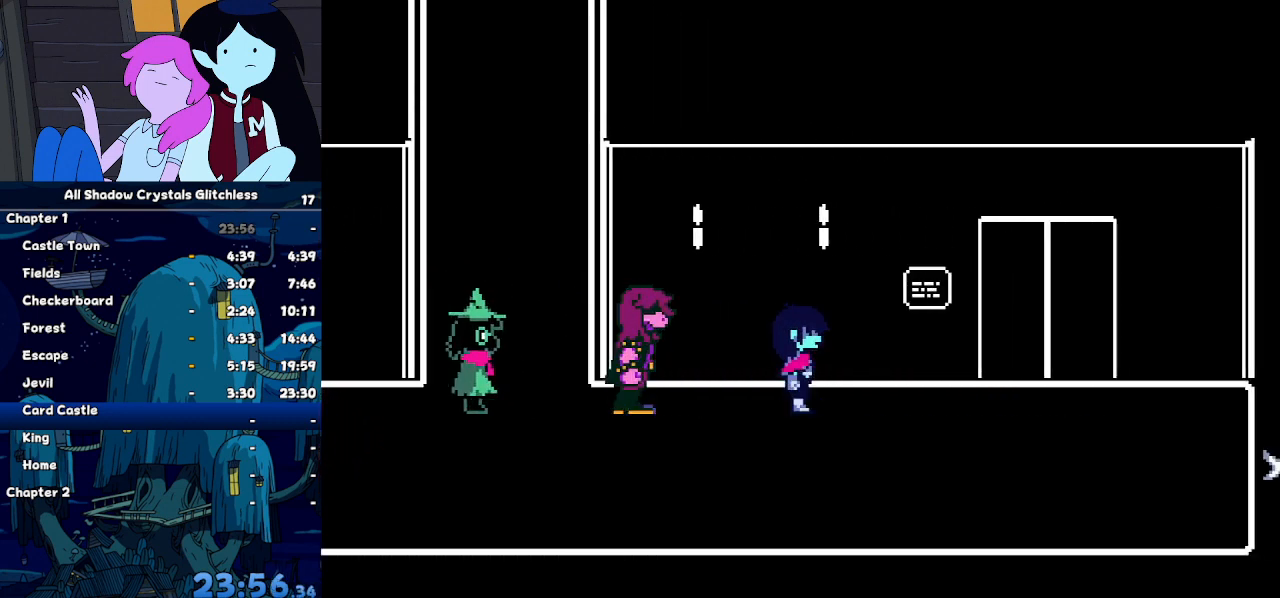
{"keys": ["right"], "events": []}
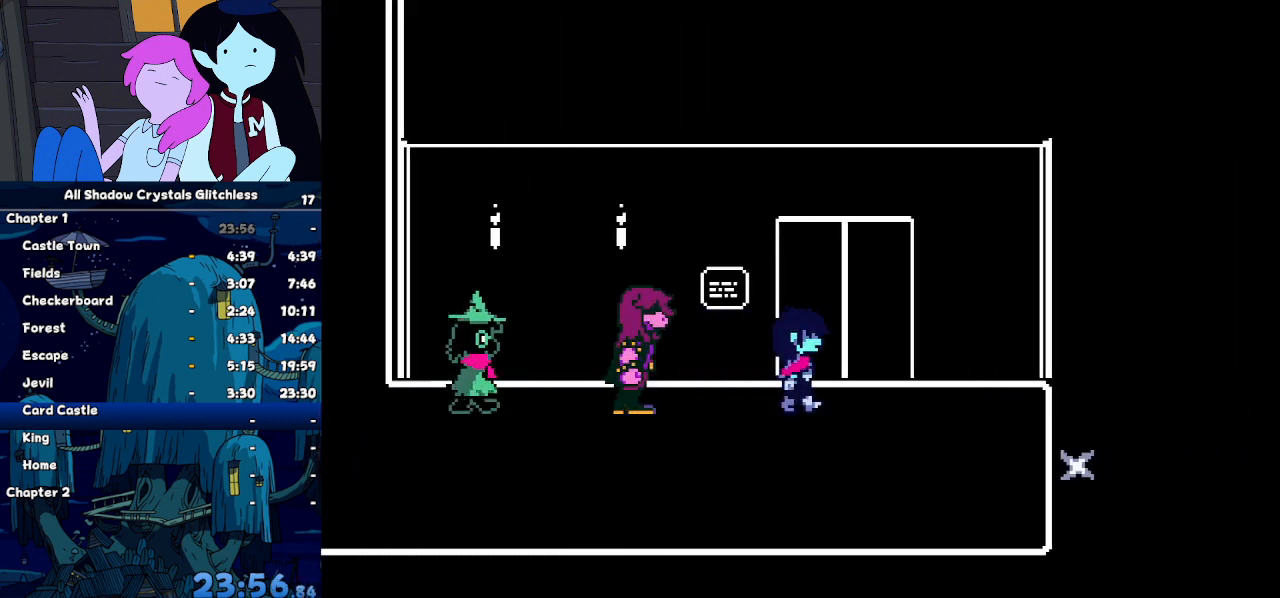
{"keys": ["left"], "events": [[200, "left", "down"], [267, "right", "up"]]}
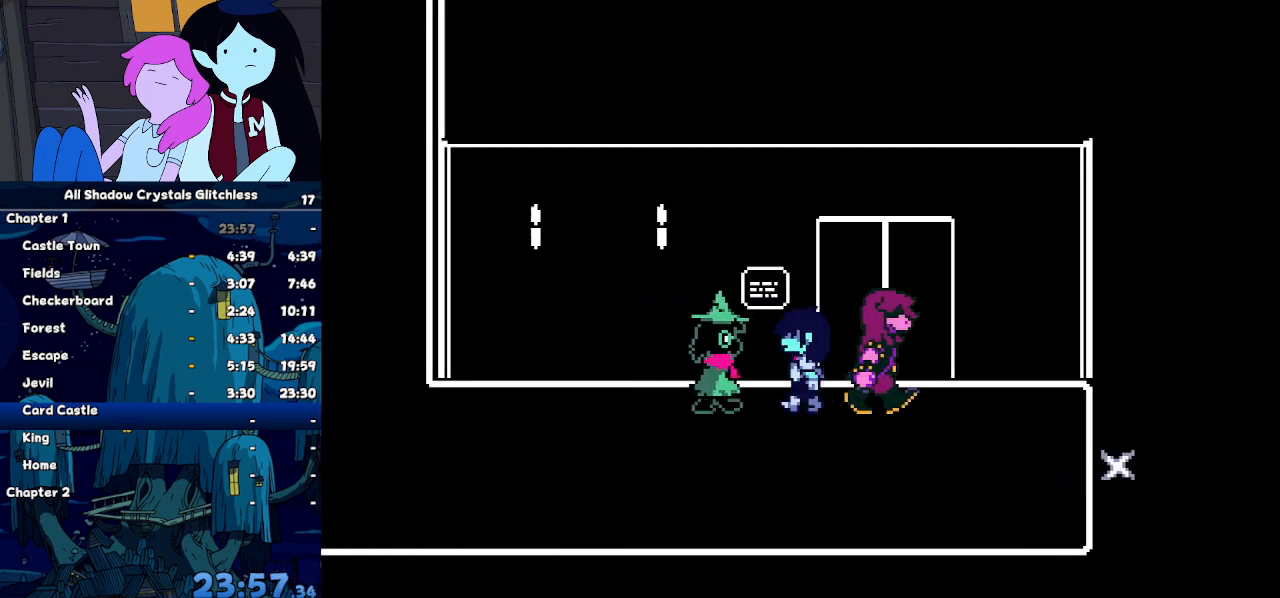
{"keys": ["left"], "events": []}
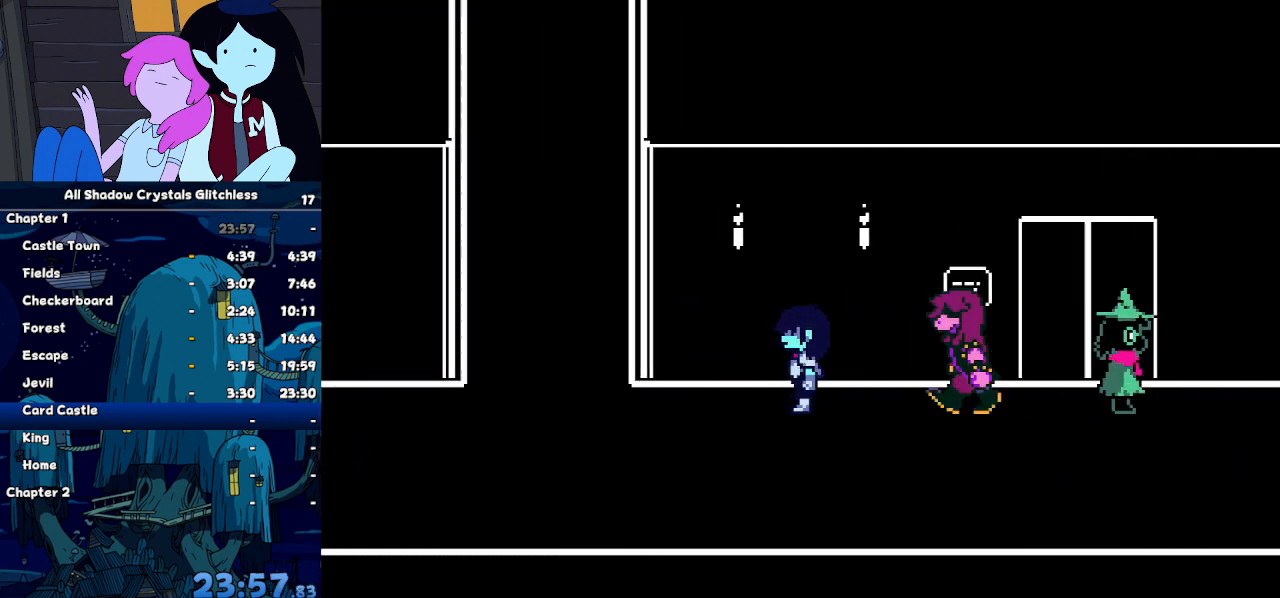
{"keys": ["left"], "events": []}
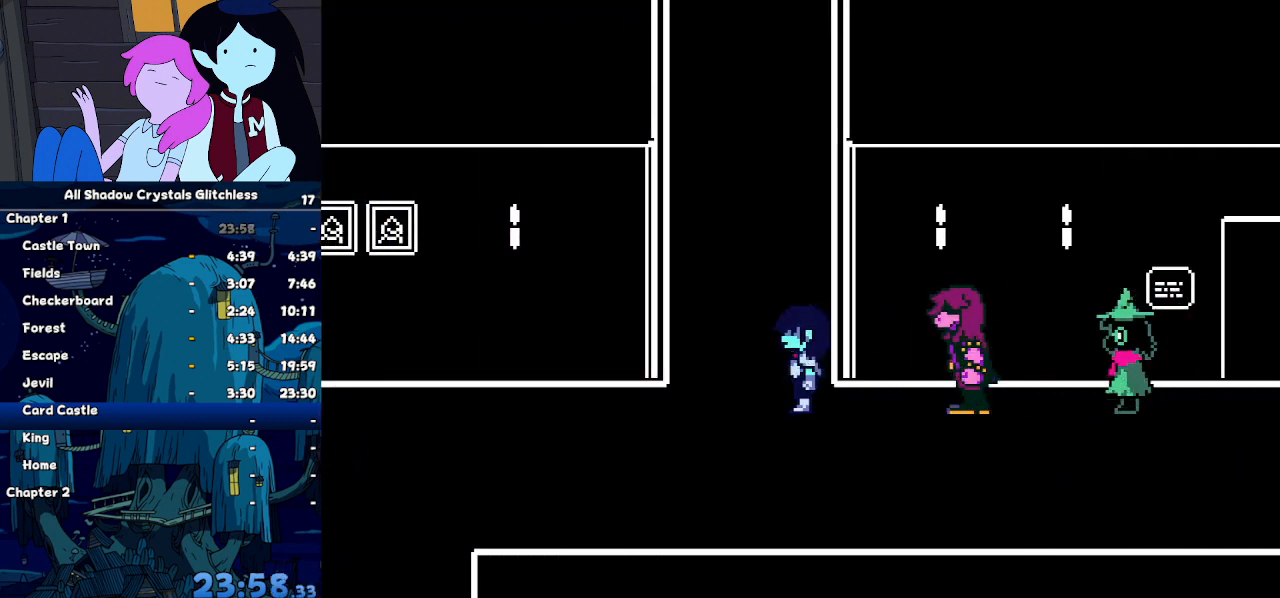
{"keys": ["left"], "events": []}
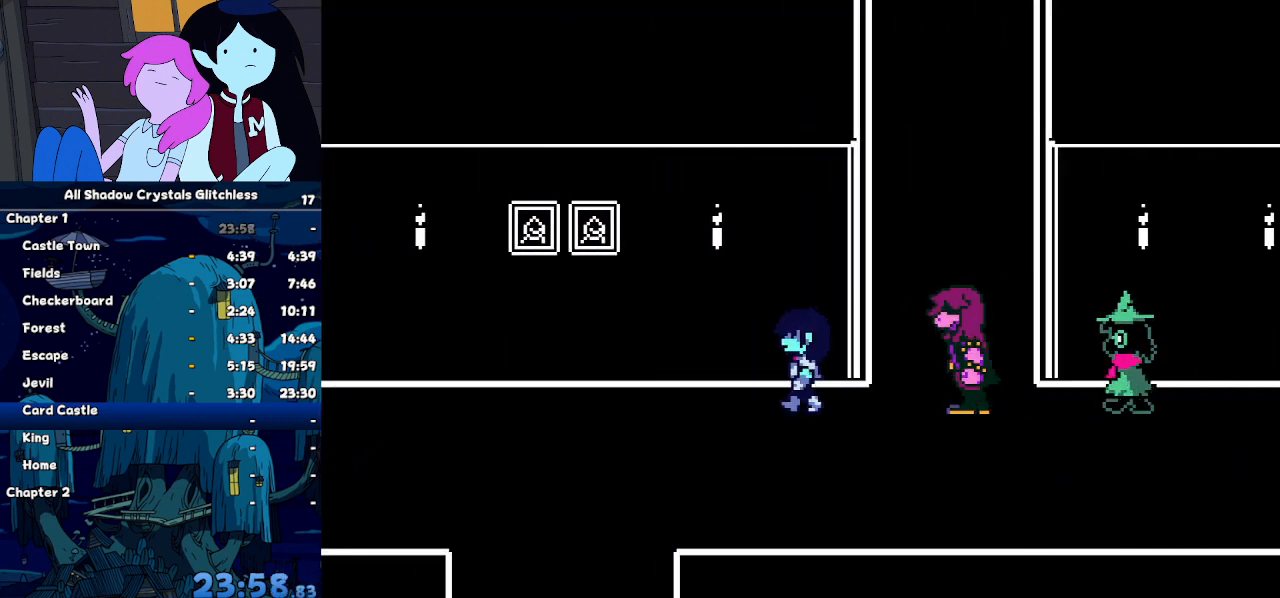
{"keys": ["left"], "events": []}
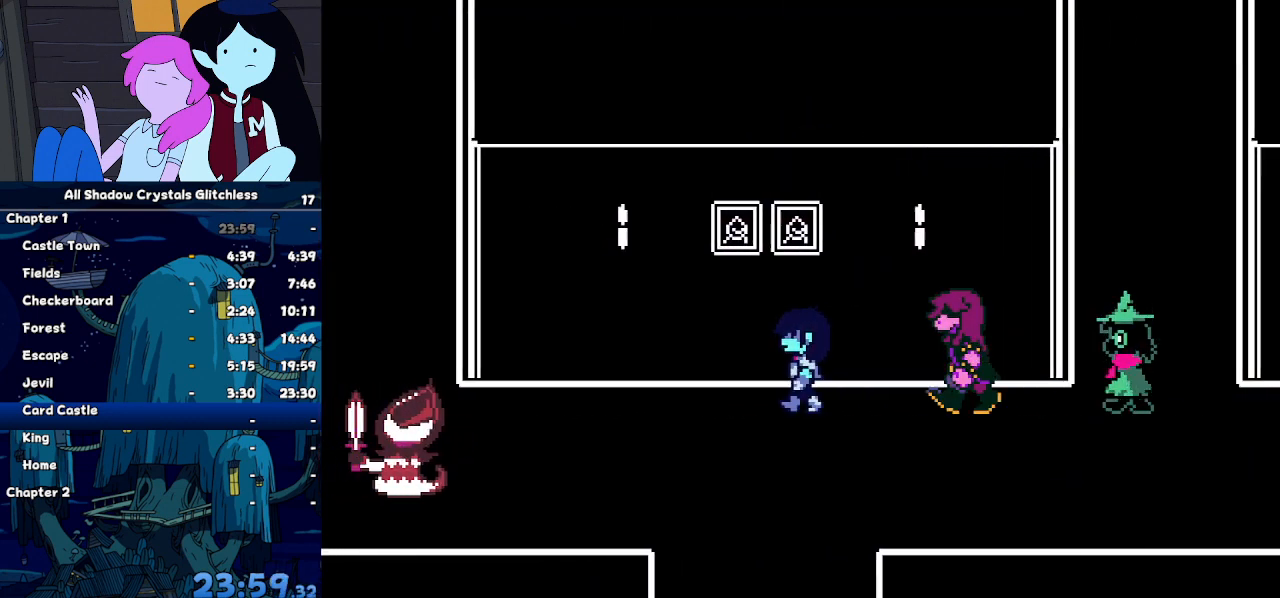
{"keys": ["left"], "events": []}
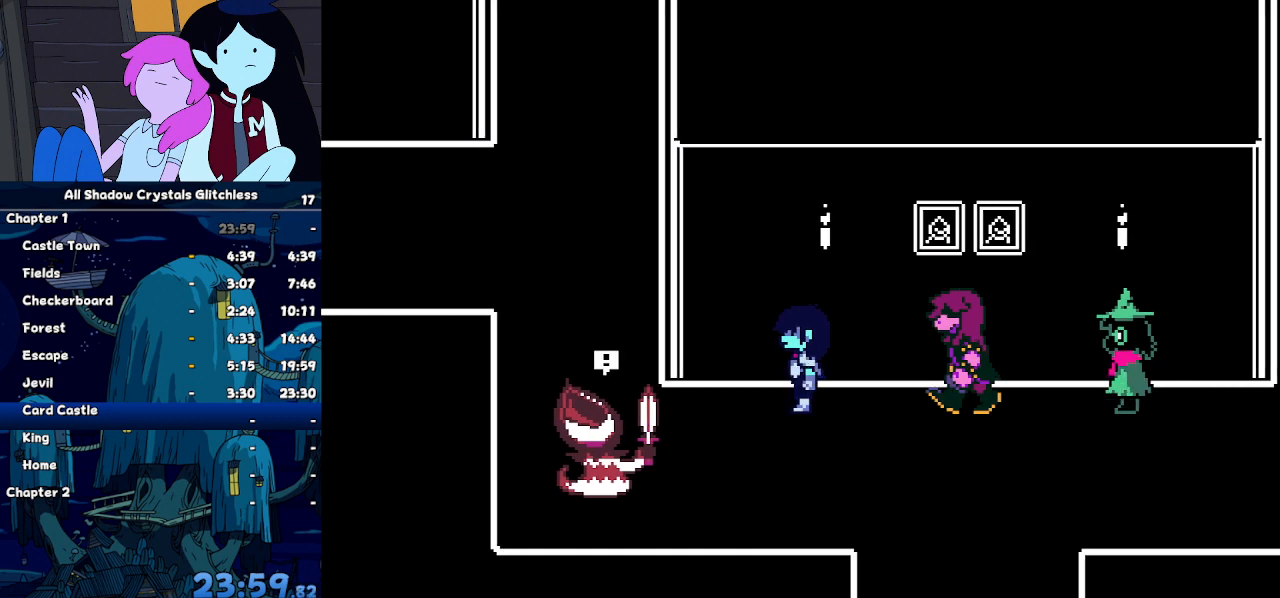
{"keys": ["right", "up"], "events": [[367, "right", "down"], [433, "up", "down"], [500, "left", "up"]]}
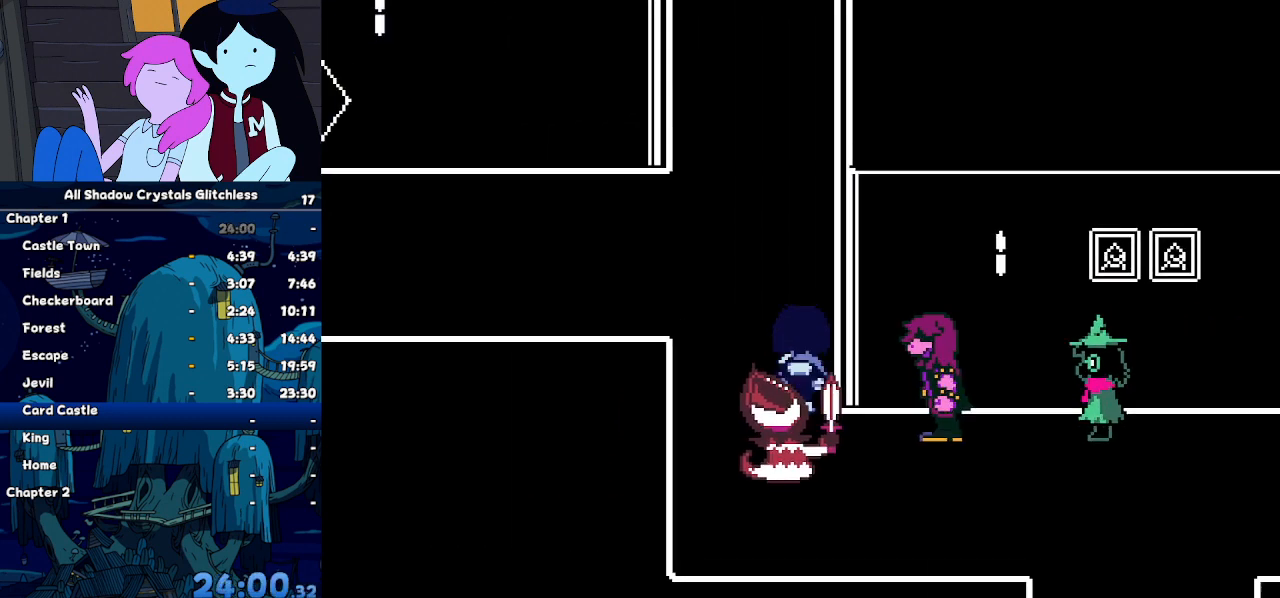
{"keys": ["up"], "events": [[300, "right", "up"]]}
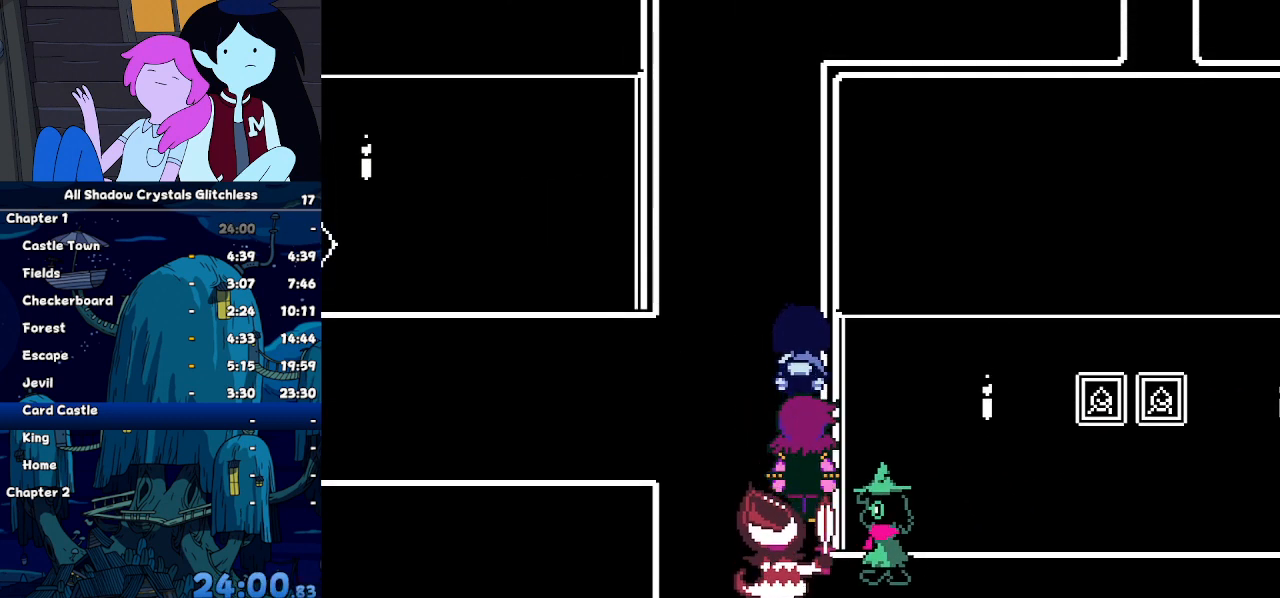
{"keys": ["up"], "events": []}
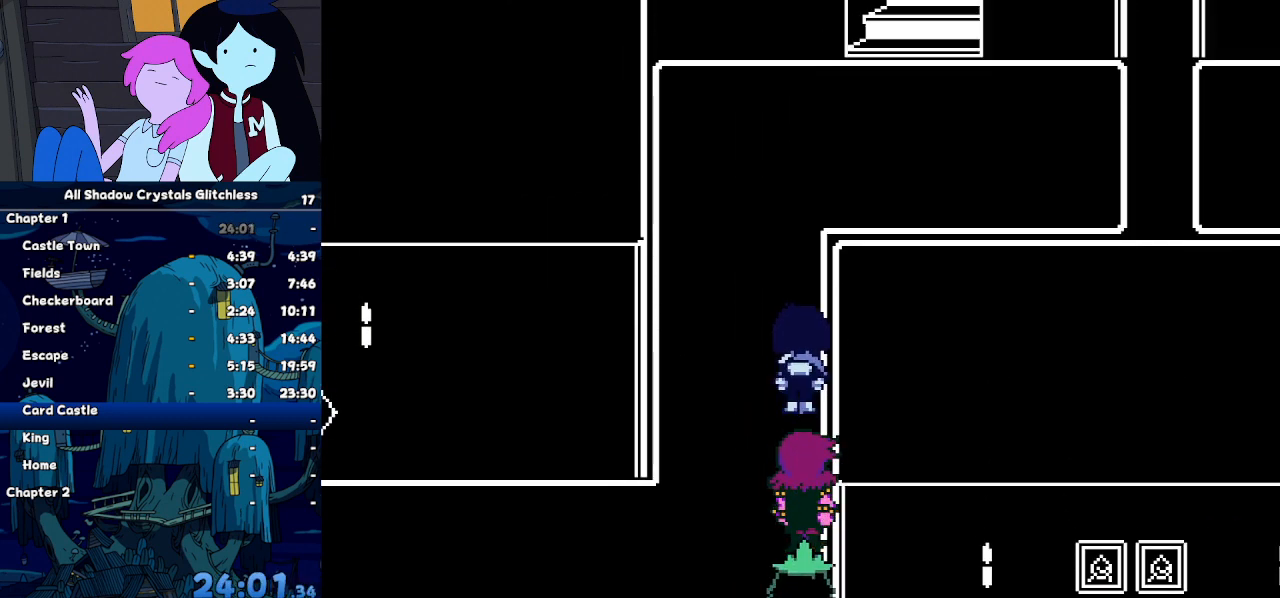
{"keys": ["up"]}
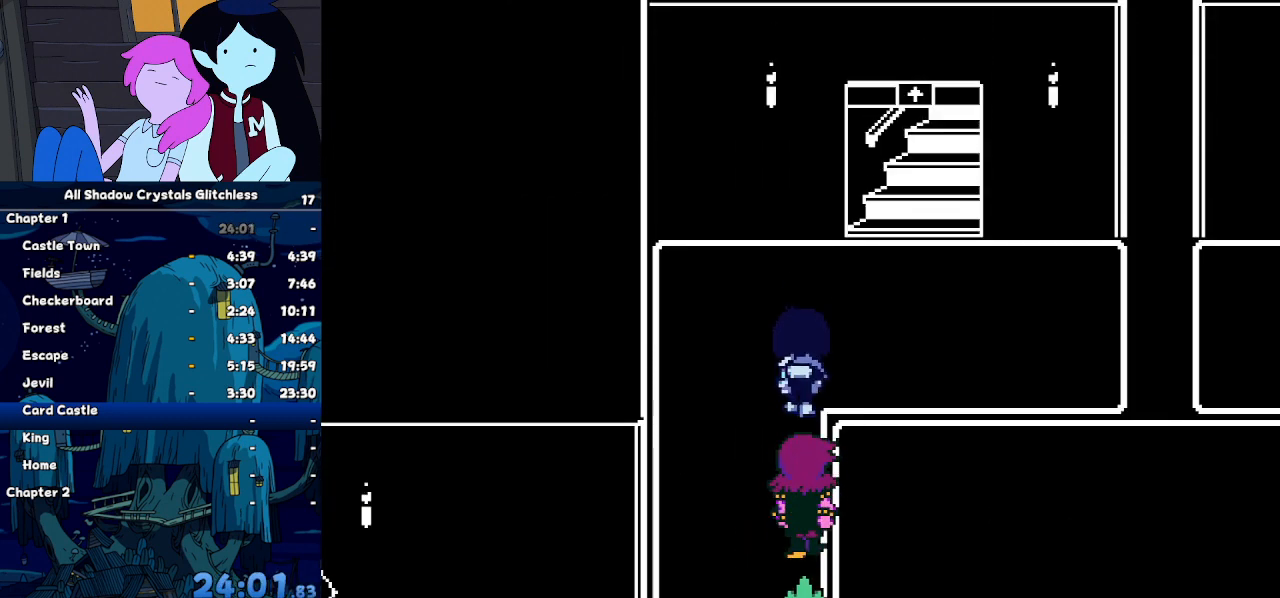
{"keys": ["right", "up"], "events": [[167, "right", "down"]]}
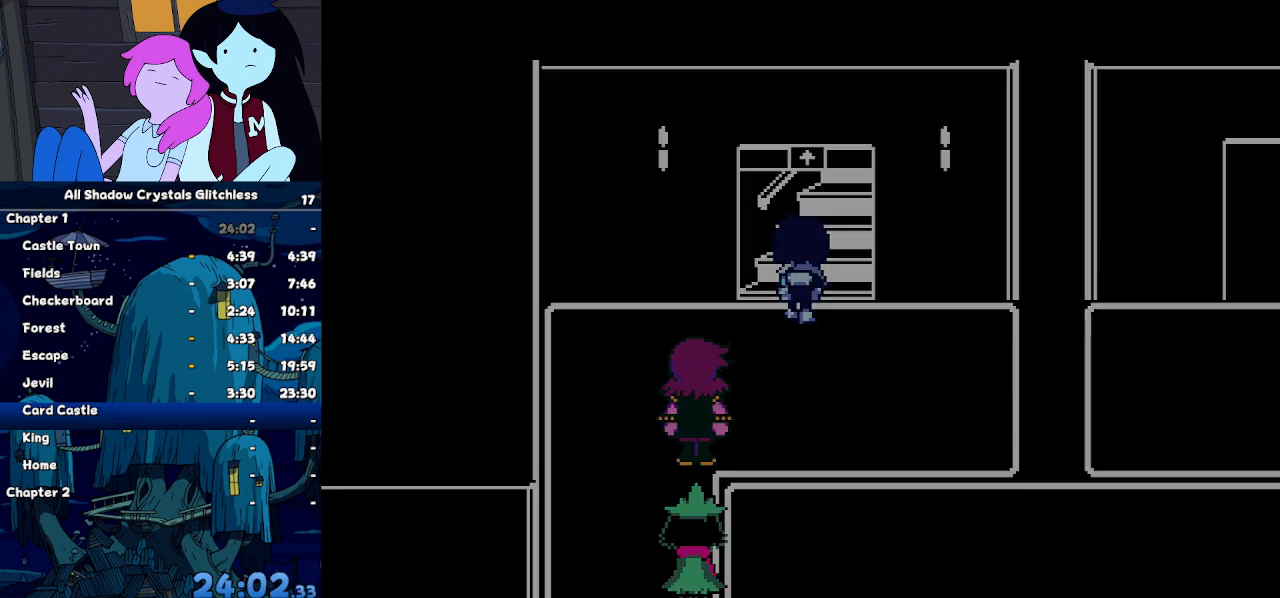
{"keys": ["right"], "events": [[100, "up", "up"]]}
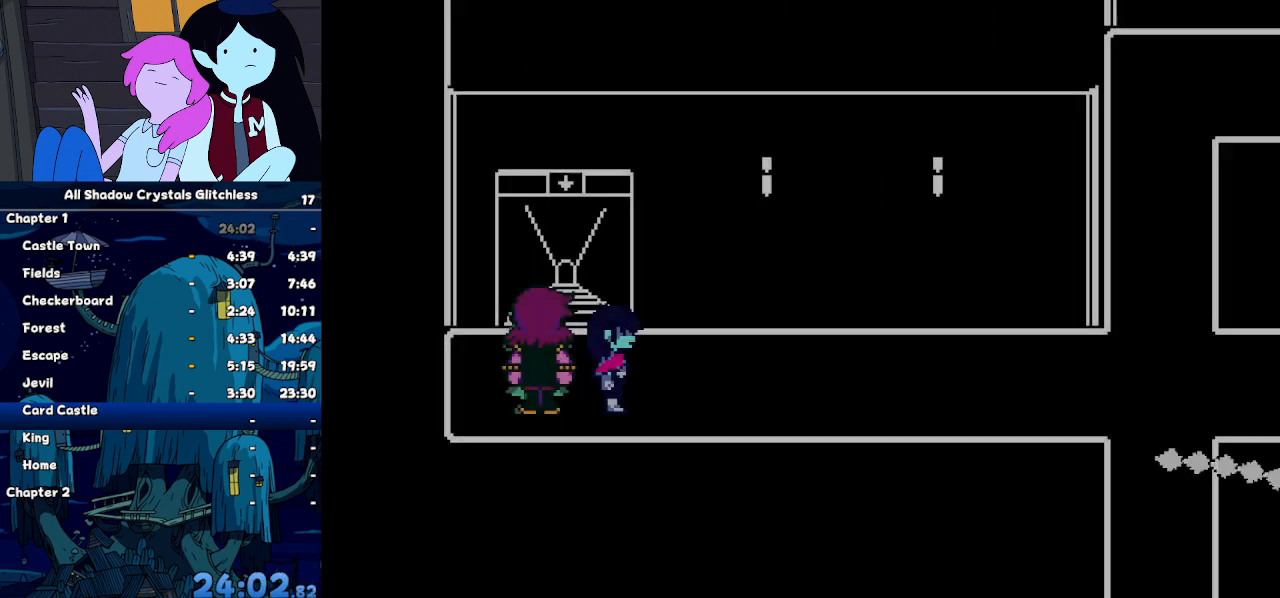
{"keys": ["right"], "events": []}